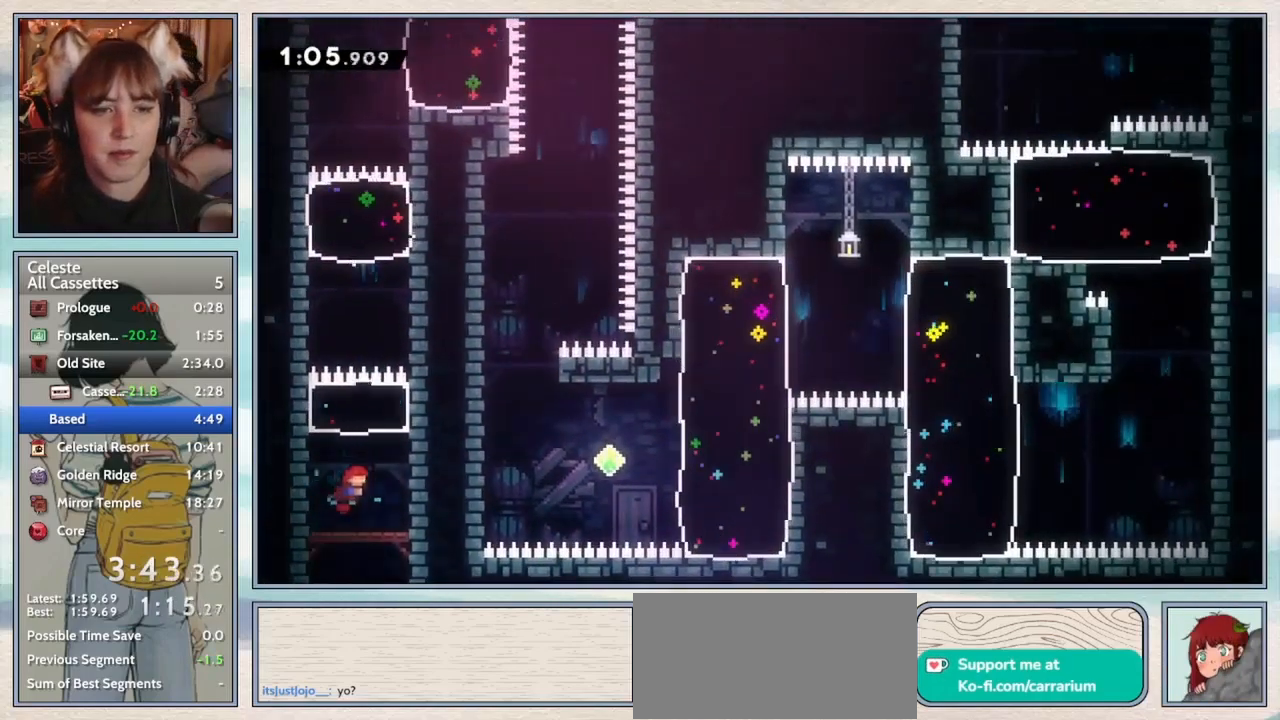
Gameplay with keyboard; each line is a JSON object with the keys held at the frame after it. "events" lists presses ("down") and releases ("up") of "confirm", "dash", "demo", "down", "grab", "jump", "jump2", "left", "pause", "right", "talk" and "up" between this image and that frame as [ms after this image, input, new state], when the widget could be followed in between. No other keys are recorded. Mouse input is not recorded. Key names are as the overlay labels them; some are game actions (e.g. jump) rather than physical keys.
{"keys": ["dash", "up"], "events": [[83, "dash", "down"], [217, "dash", "up"], [433, "dash", "down"]]}
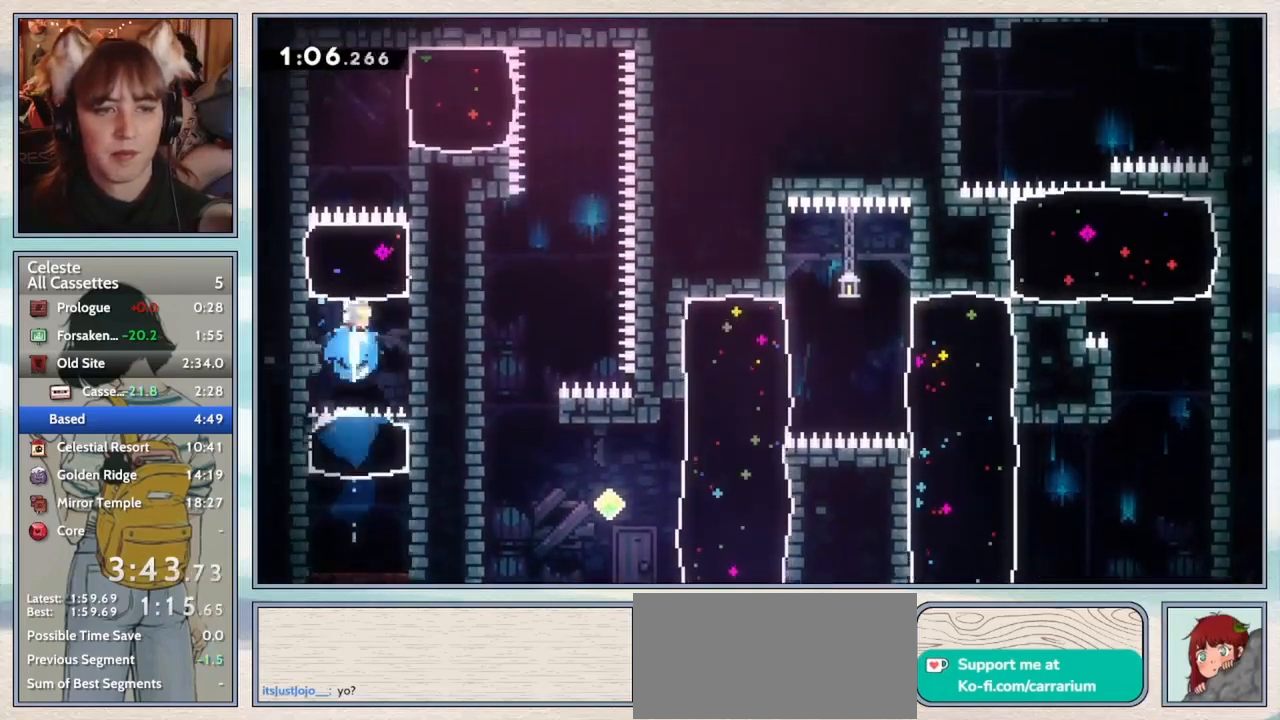
{"keys": ["dash", "right"], "events": [[83, "dash", "up"], [133, "up", "up"], [267, "right", "down"], [400, "dash", "down"]]}
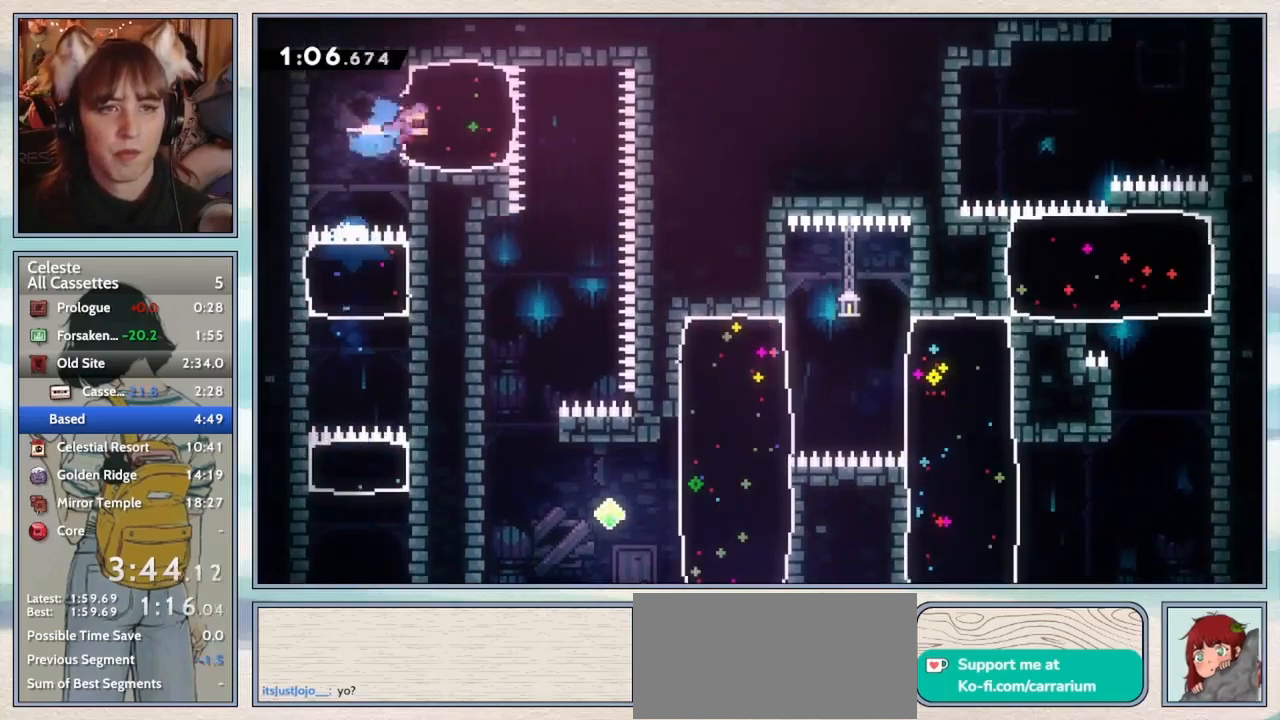
{"keys": ["down"], "events": [[50, "right", "up"], [83, "dash", "up"], [183, "down", "down"], [267, "dash", "down"], [417, "dash", "up"]]}
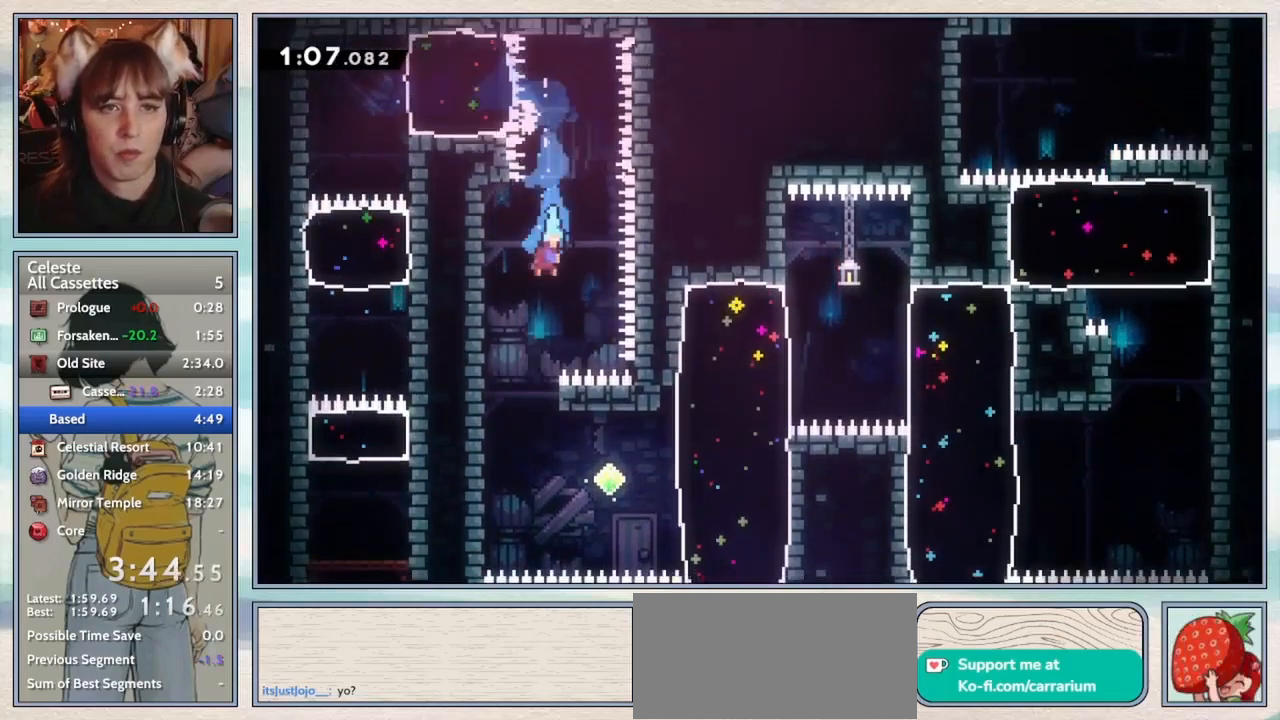
{"keys": ["right"], "events": [[100, "left", "down"], [350, "left", "up"], [383, "jump2", "down"], [417, "down", "up"], [417, "right", "down"], [500, "jump2", "up"]]}
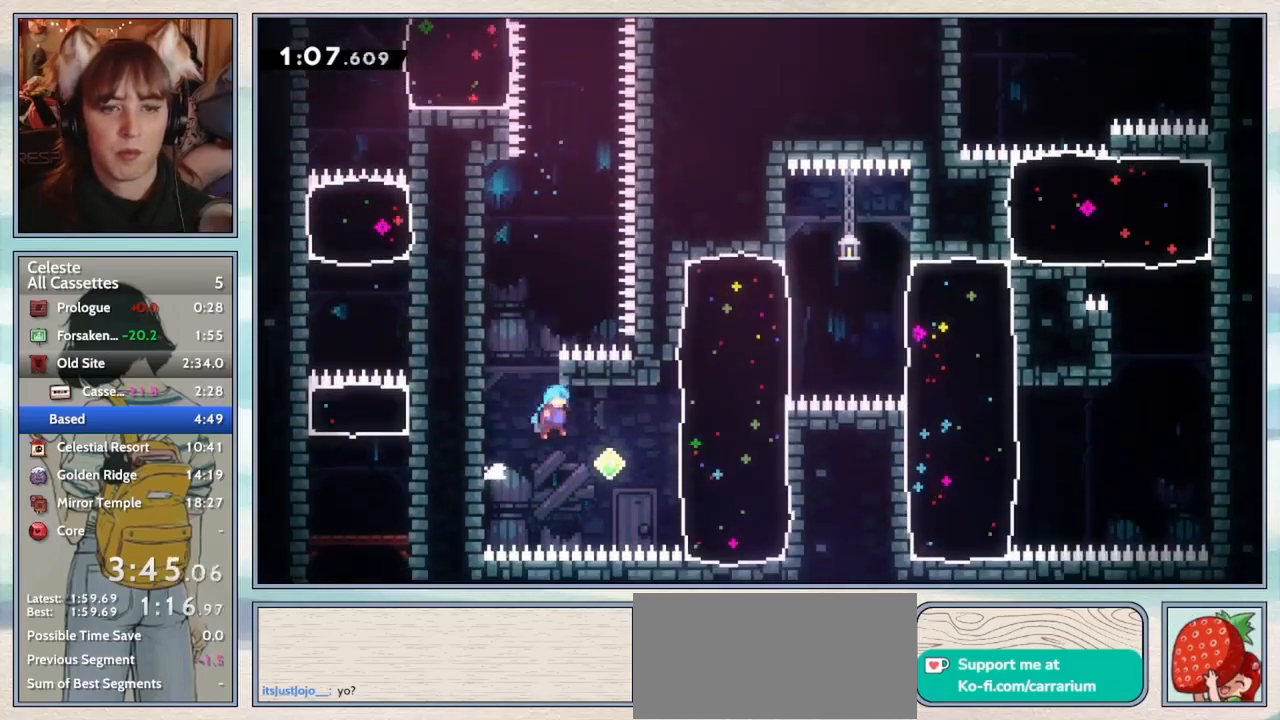
{"keys": ["right", "up"], "events": [[167, "up", "down"], [200, "right", "up"], [233, "right", "down"], [367, "dash", "down"], [500, "dash", "up"]]}
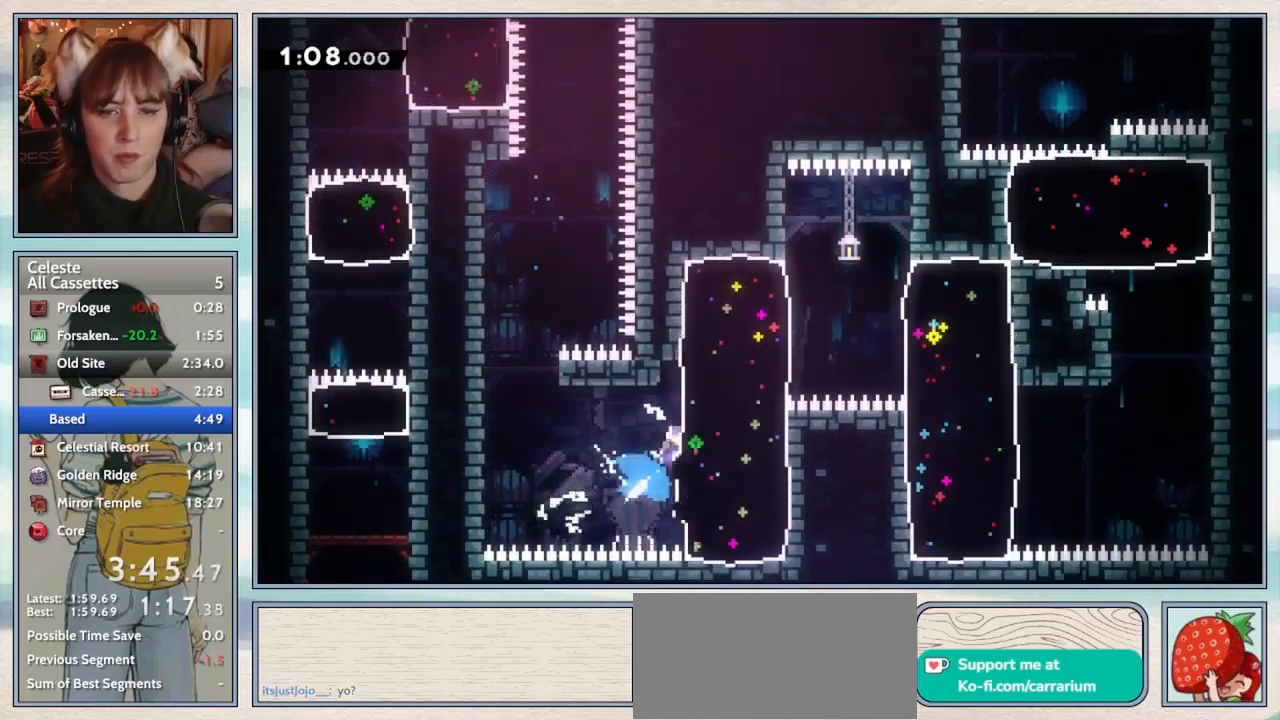
{"keys": ["dash", "down", "right"], "events": [[50, "up", "up"], [83, "right", "up"], [250, "down", "down"], [267, "right", "down"], [400, "dash", "down"]]}
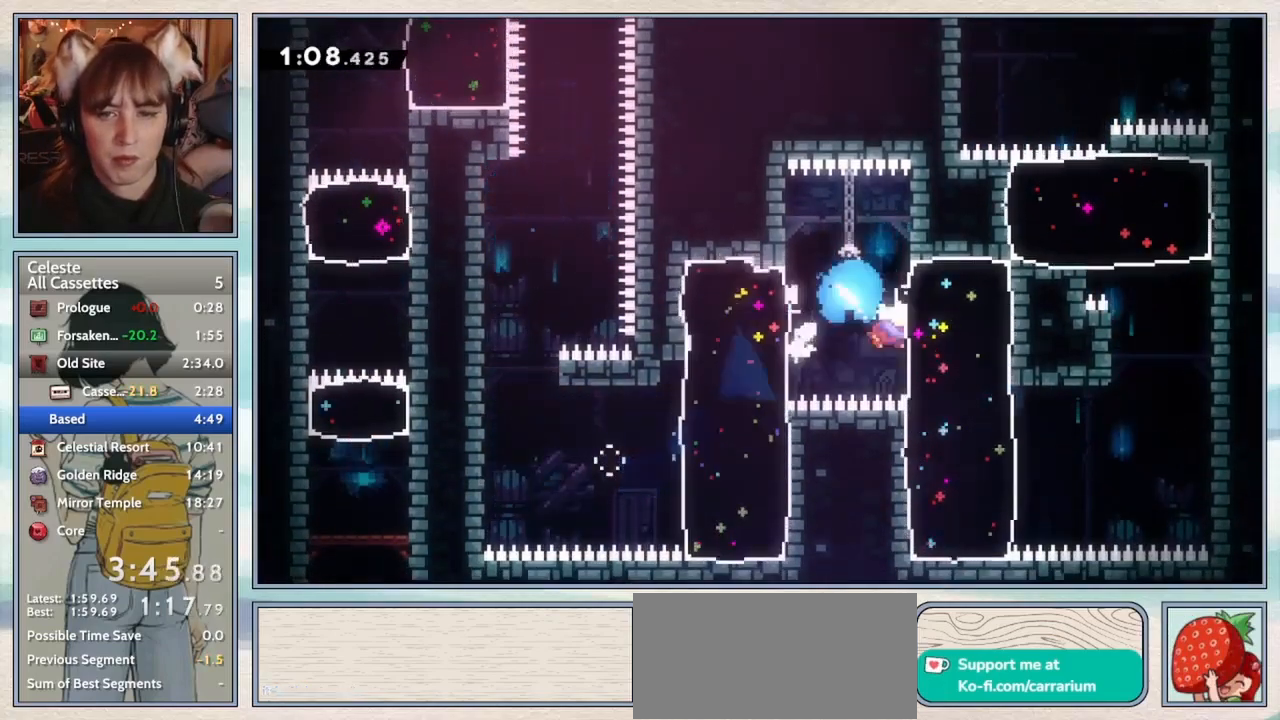
{"keys": ["down", "jump2", "right"], "events": [[67, "dash", "up"], [333, "jump2", "down"]]}
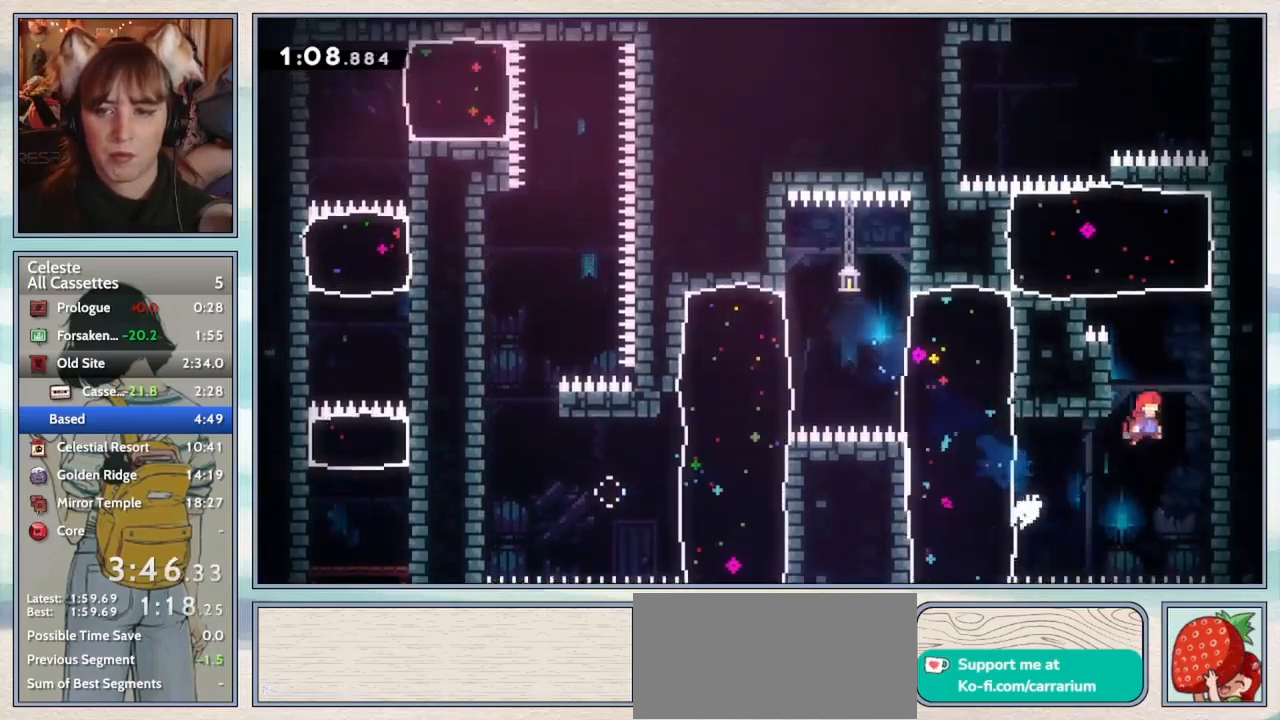
{"keys": ["grab", "jump2", "left"], "events": [[117, "jump2", "up"], [133, "down", "up"], [200, "jump2", "down"], [217, "left", "down"], [217, "right", "up"], [367, "jump2", "up"], [433, "grab", "down"], [433, "jump2", "down"]]}
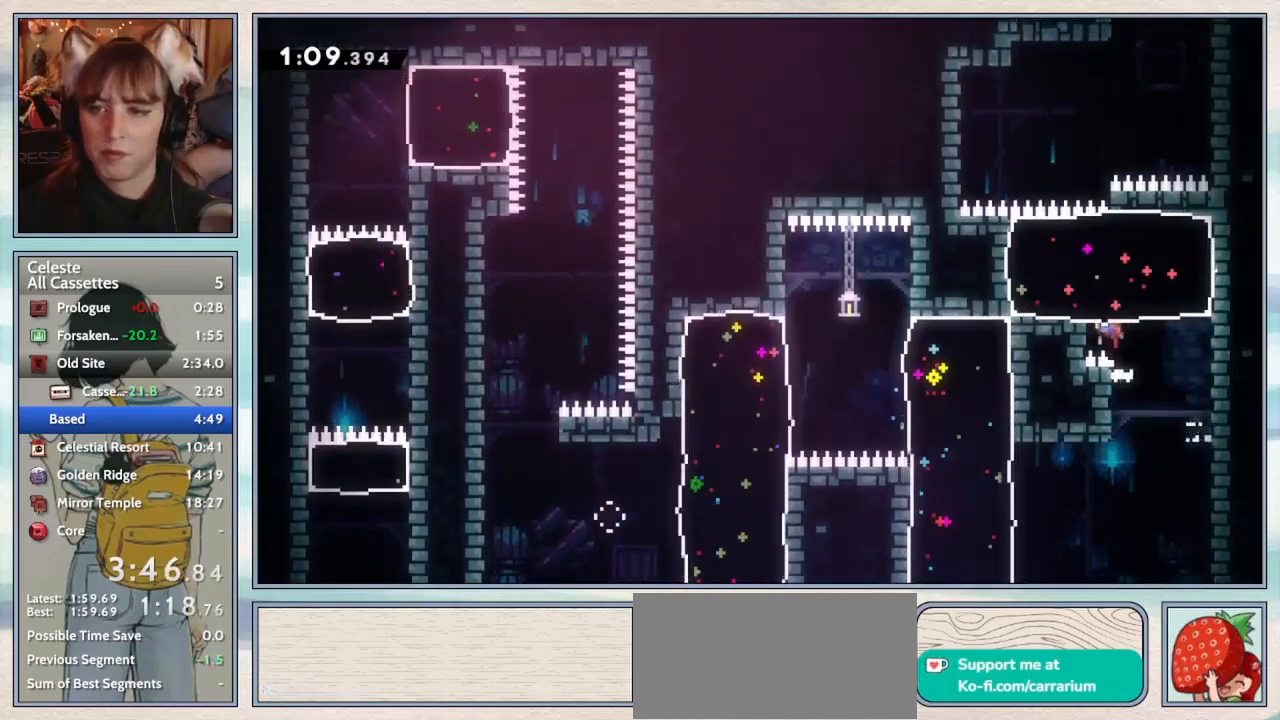
{"keys": ["grab", "up"], "events": [[50, "up", "down"], [133, "jump2", "up"], [200, "dash", "down"], [233, "left", "up"], [383, "dash", "up"]]}
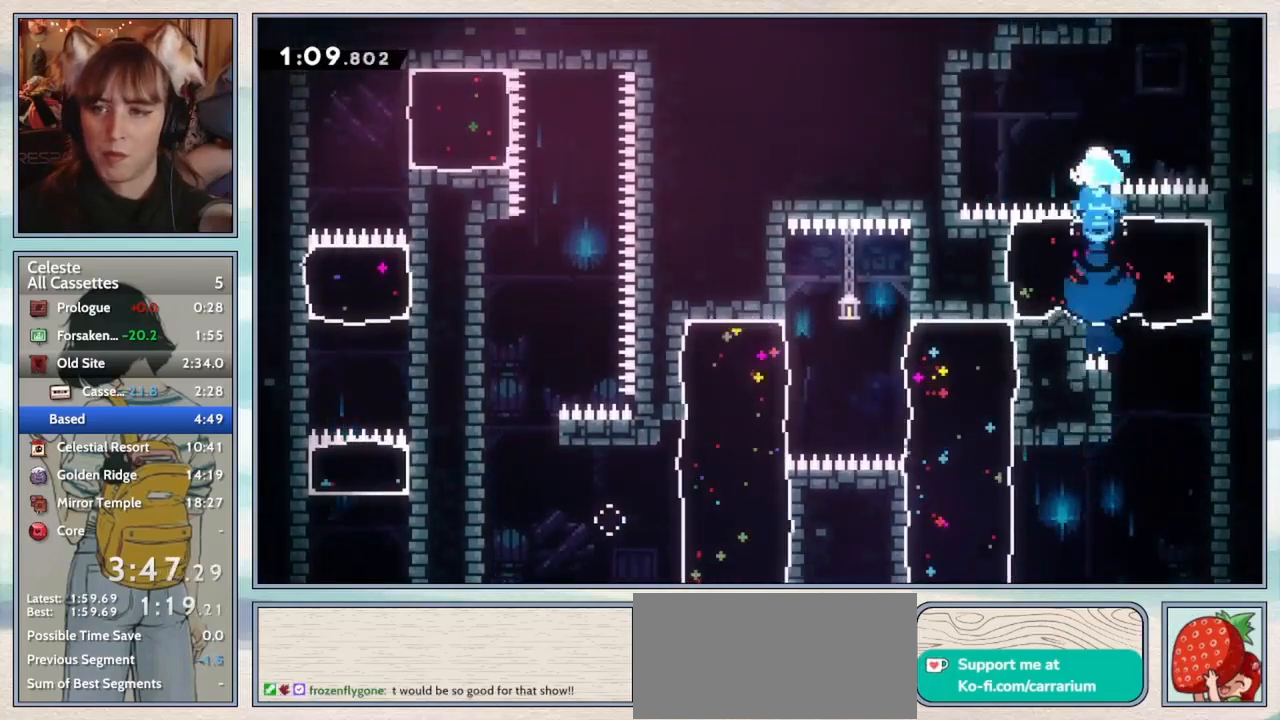
{"keys": [], "events": [[33, "right", "down"], [83, "up", "up"], [217, "up", "down"], [250, "right", "up"], [267, "dash", "down"], [417, "dash", "up"], [483, "grab", "up"], [483, "up", "up"]]}
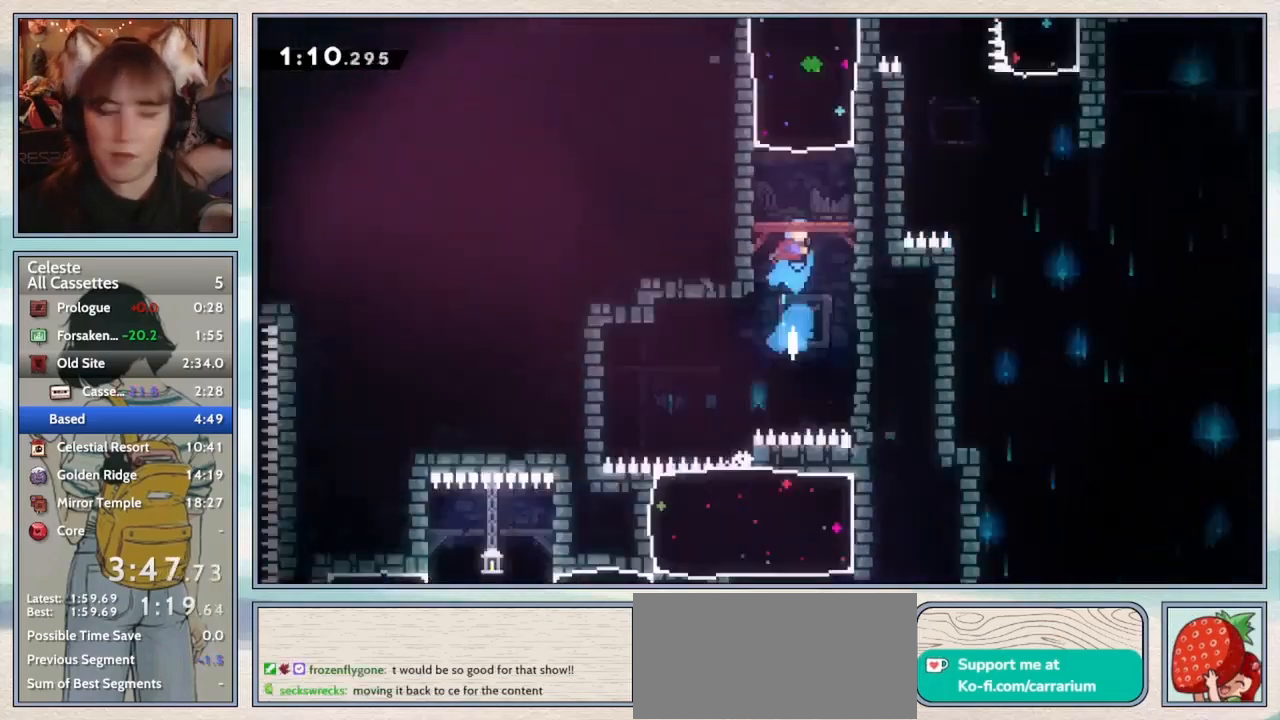
{"keys": ["right"], "events": [[183, "right", "down"]]}
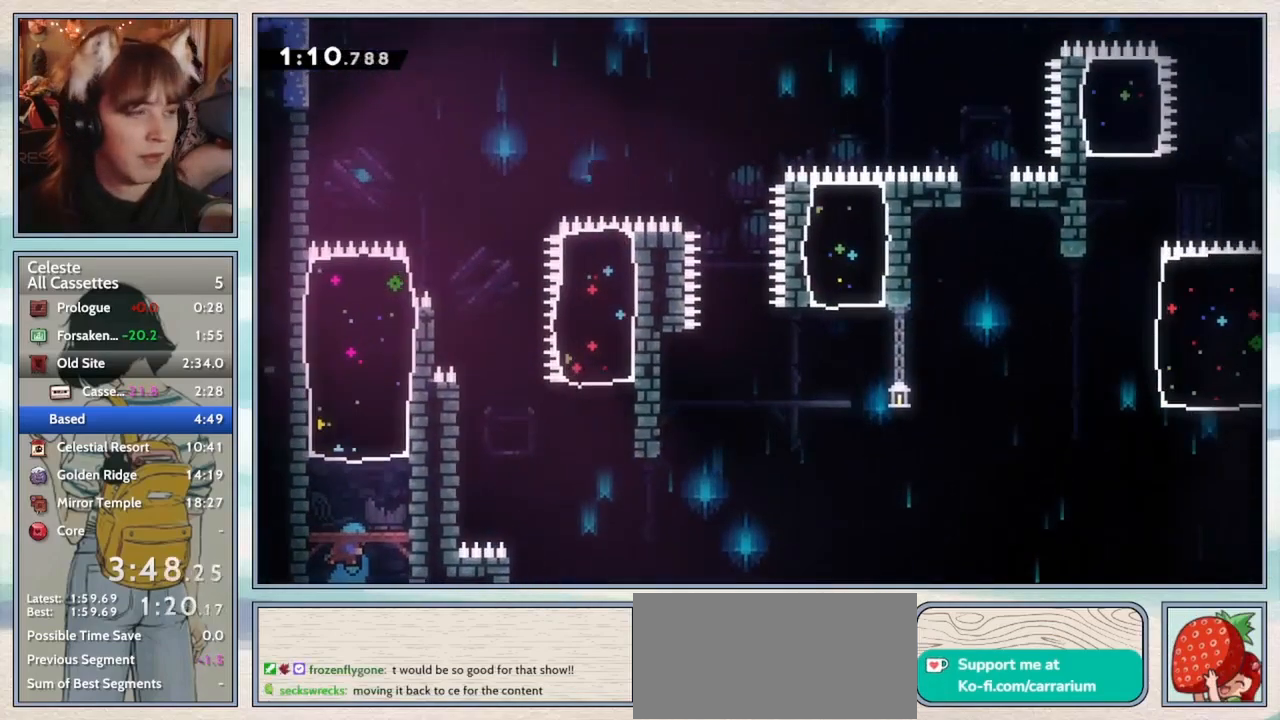
{"keys": ["right", "up"], "events": [[200, "right", "up"], [200, "up", "down"], [283, "dash", "down"], [417, "dash", "up"], [467, "right", "down"]]}
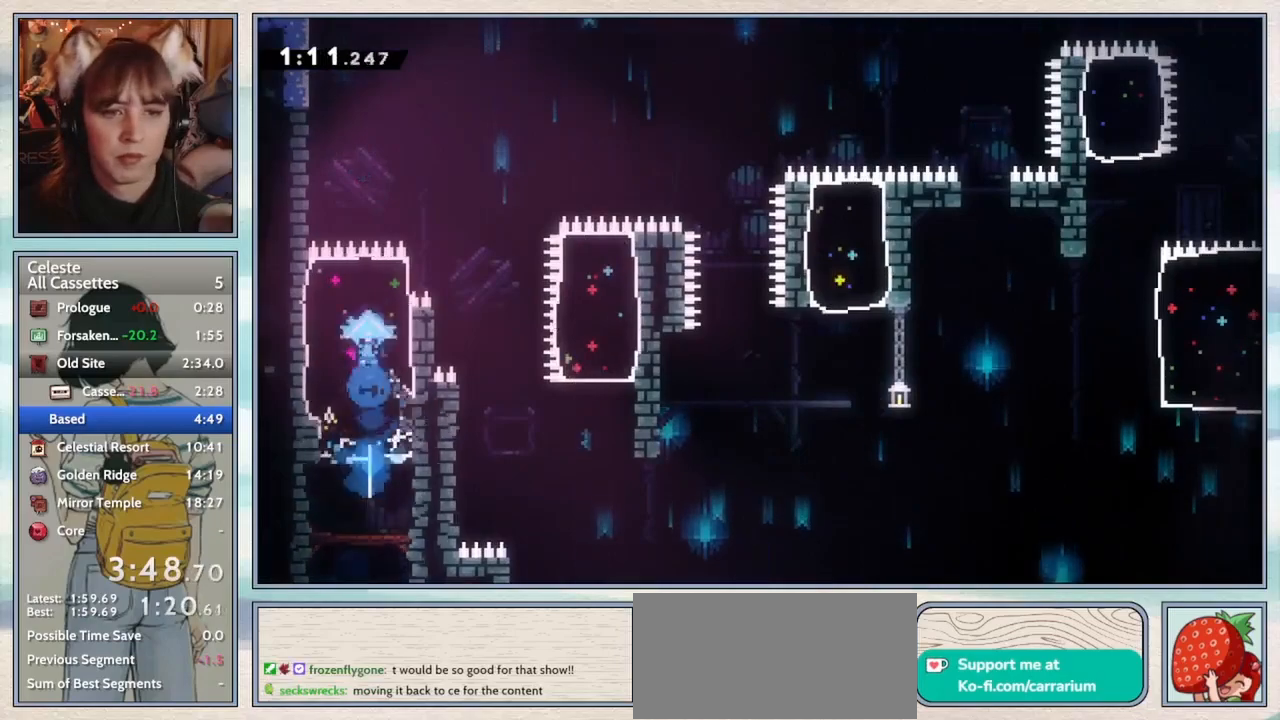
{"keys": ["confirm", "right"], "events": [[67, "up", "up"], [117, "confirm", "down"]]}
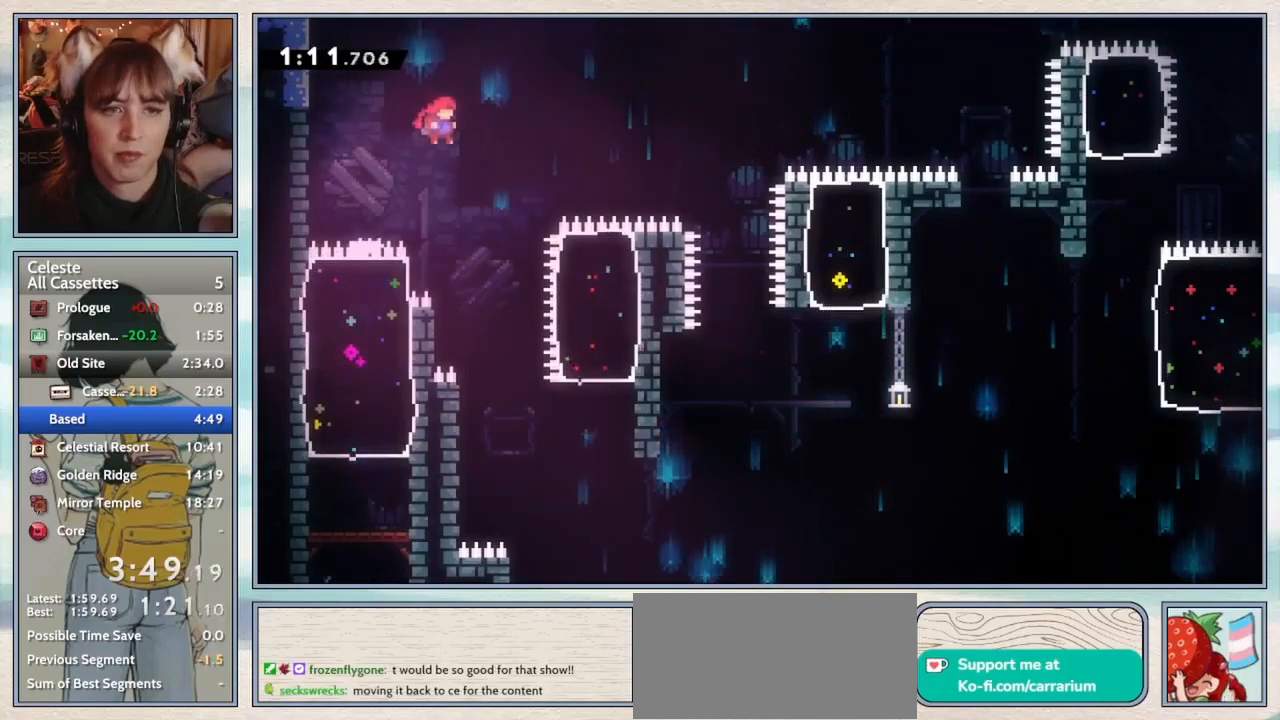
{"keys": ["confirm"], "events": [[150, "right", "up"]]}
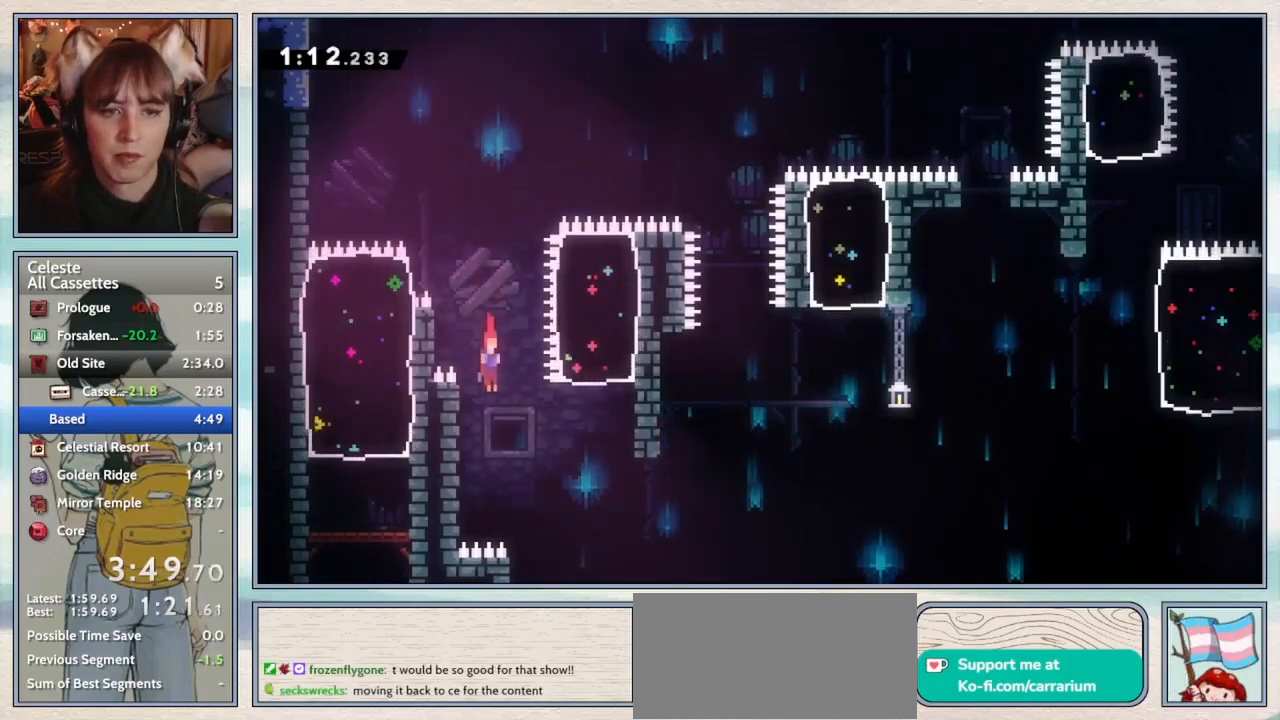
{"keys": ["jump2", "right"], "events": [[67, "left", "down"], [100, "confirm", "up"], [200, "jump2", "down"], [250, "left", "up"], [250, "up", "down"], [283, "right", "down"], [283, "up", "up"]]}
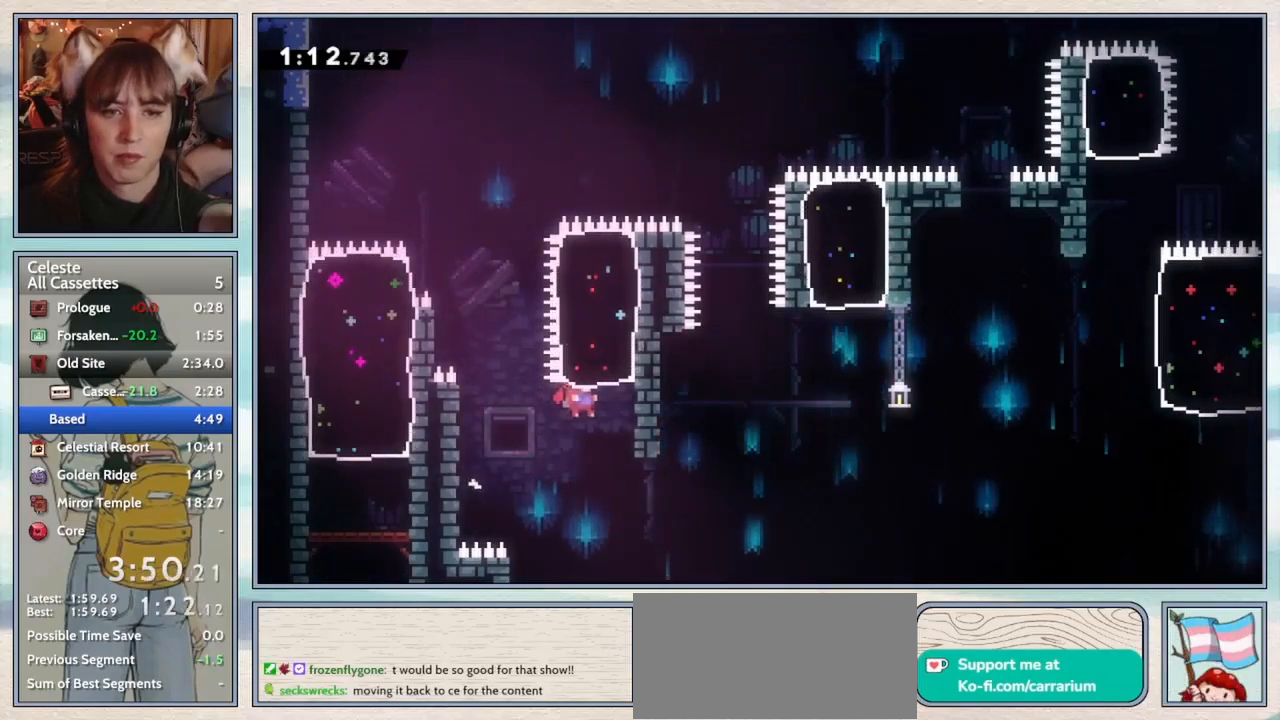
{"keys": ["right"], "events": [[50, "jump2", "up"], [83, "right", "up"], [83, "up", "down"], [133, "dash", "down"], [283, "up", "up"], [317, "dash", "up"], [367, "right", "down"], [367, "up", "down"], [450, "up", "up"]]}
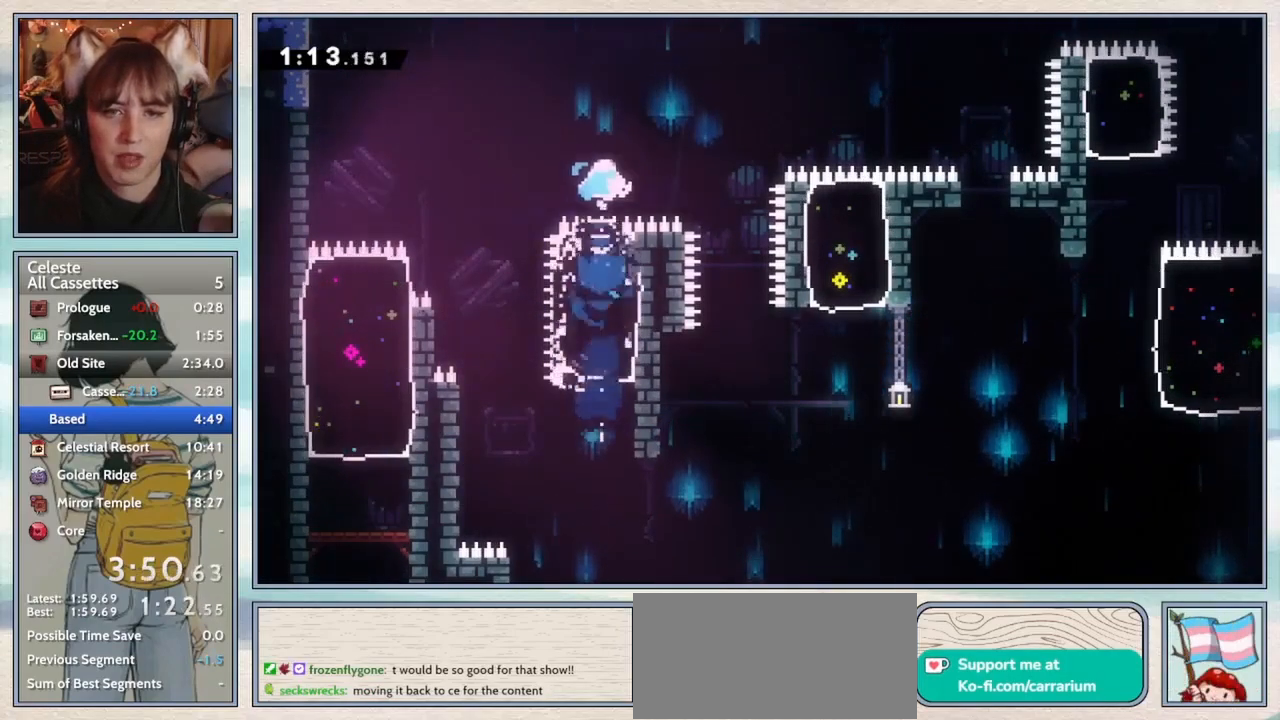
{"keys": ["confirm"], "events": [[83, "confirm", "down"], [500, "right", "up"]]}
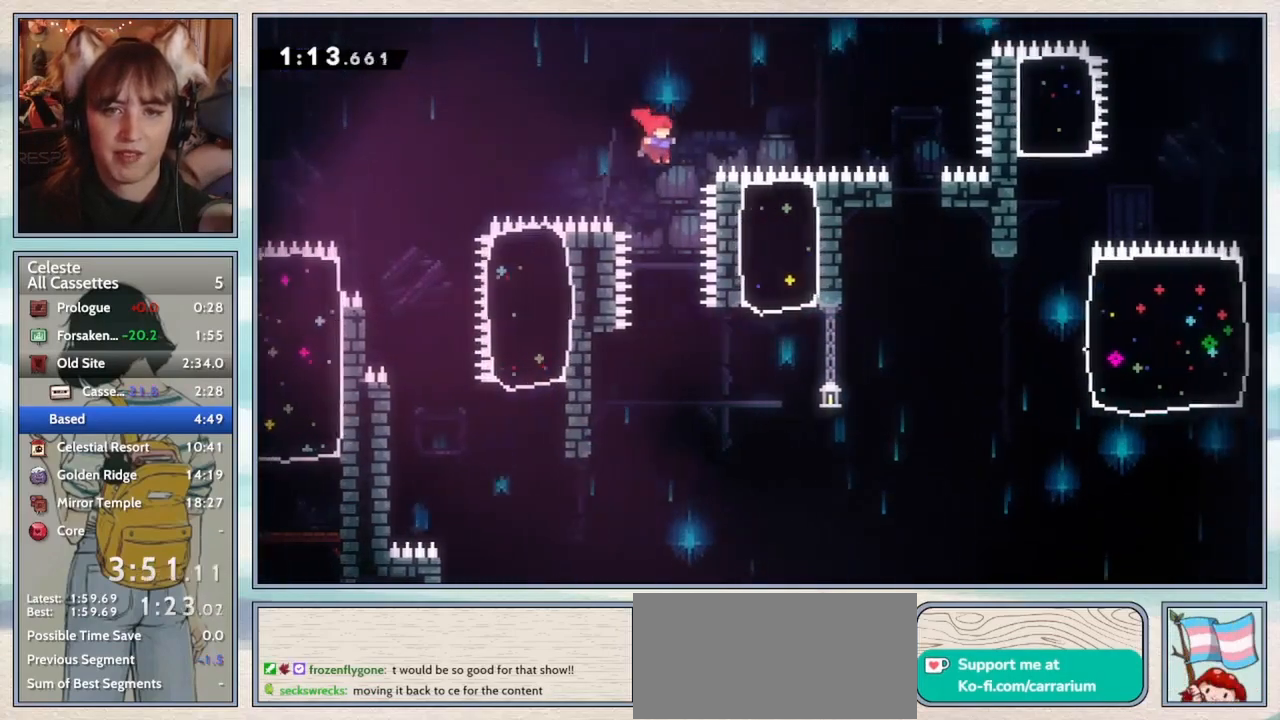
{"keys": ["jump2", "left"], "events": [[217, "confirm", "up"], [250, "left", "down"], [500, "jump2", "down"]]}
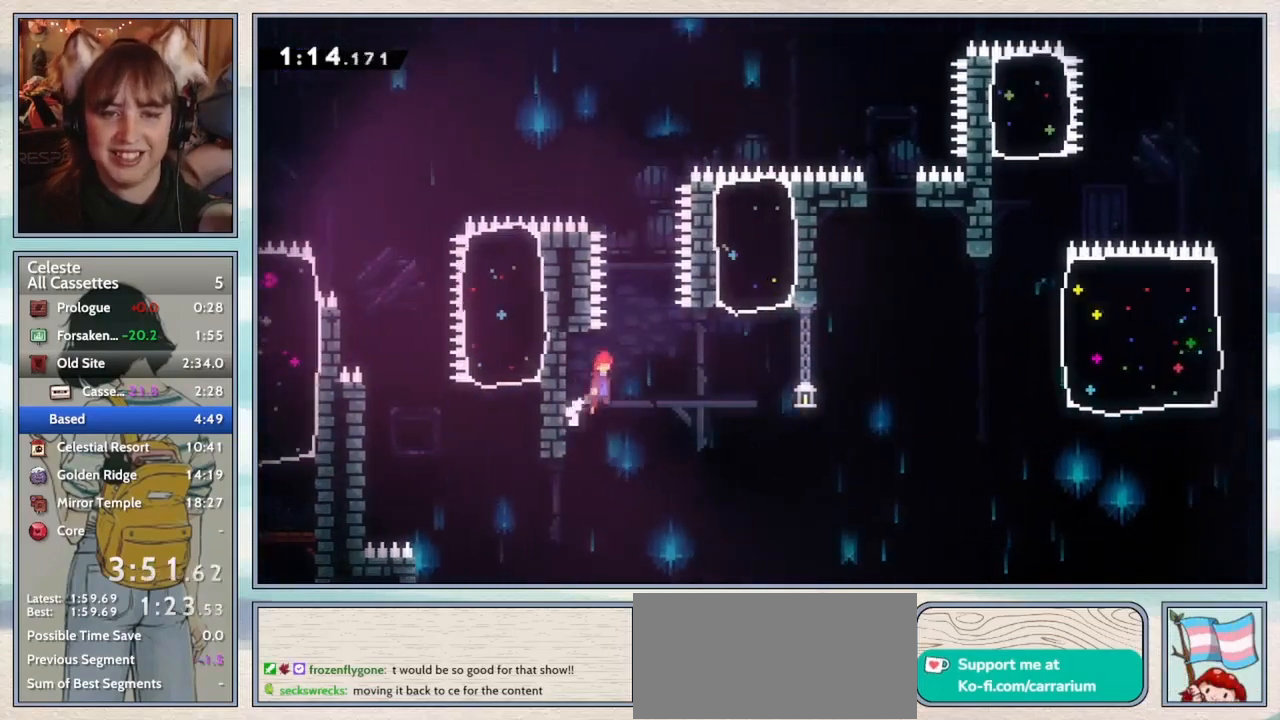
{"keys": ["jump2", "right"], "events": [[33, "left", "up"], [67, "right", "down"]]}
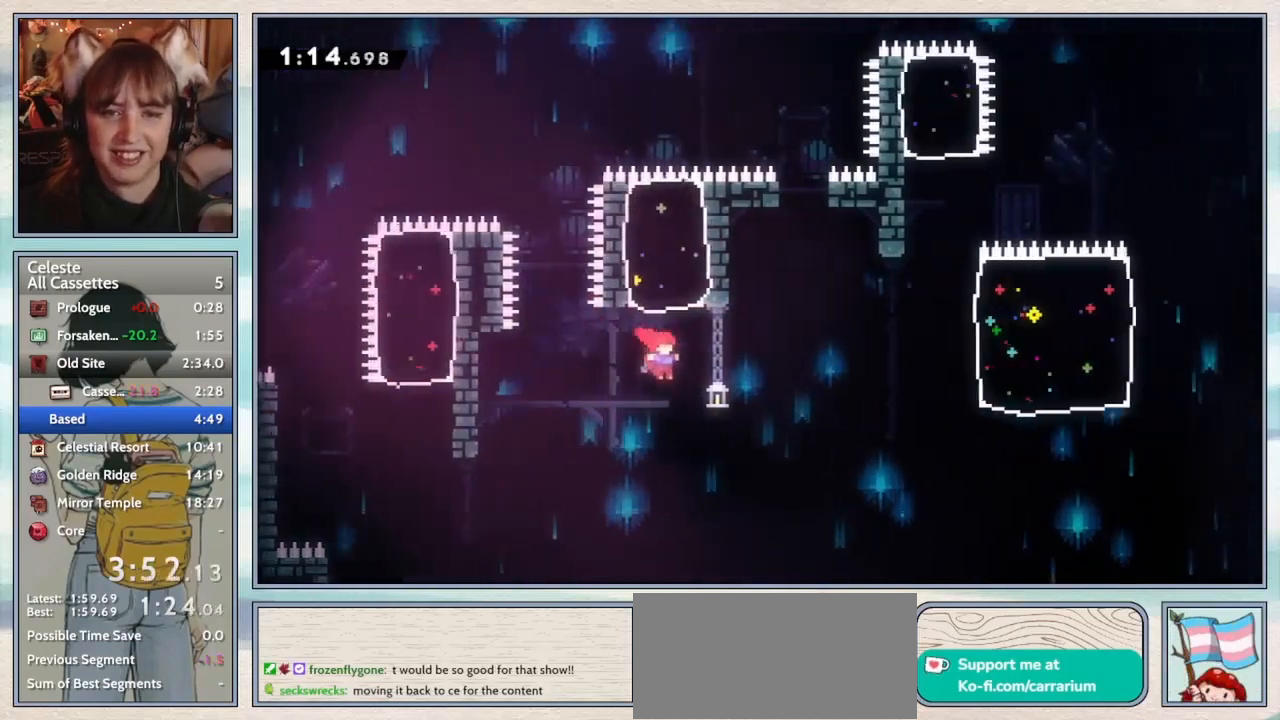
{"keys": ["confirm", "right"], "events": [[17, "jump2", "up"], [17, "up", "down"], [33, "right", "up"], [83, "dash", "down"], [250, "dash", "up"], [250, "up", "up"], [333, "right", "down"], [500, "confirm", "down"]]}
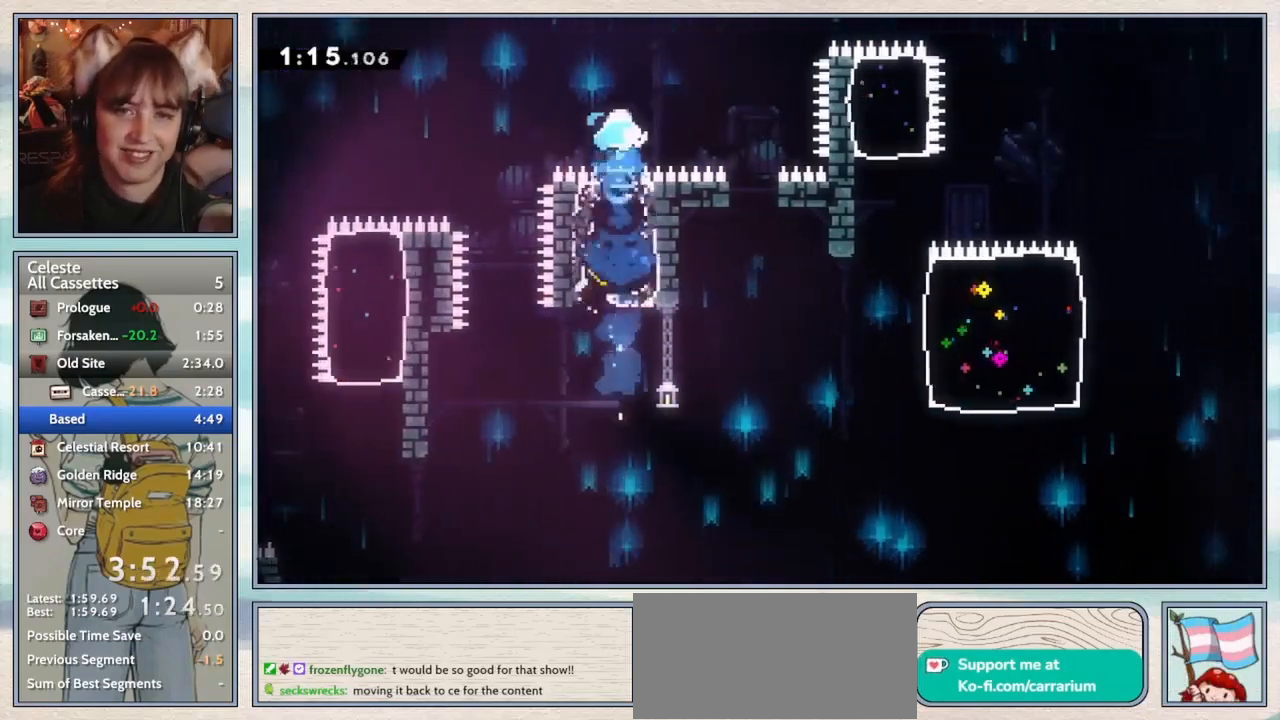
{"keys": ["confirm", "right"], "events": []}
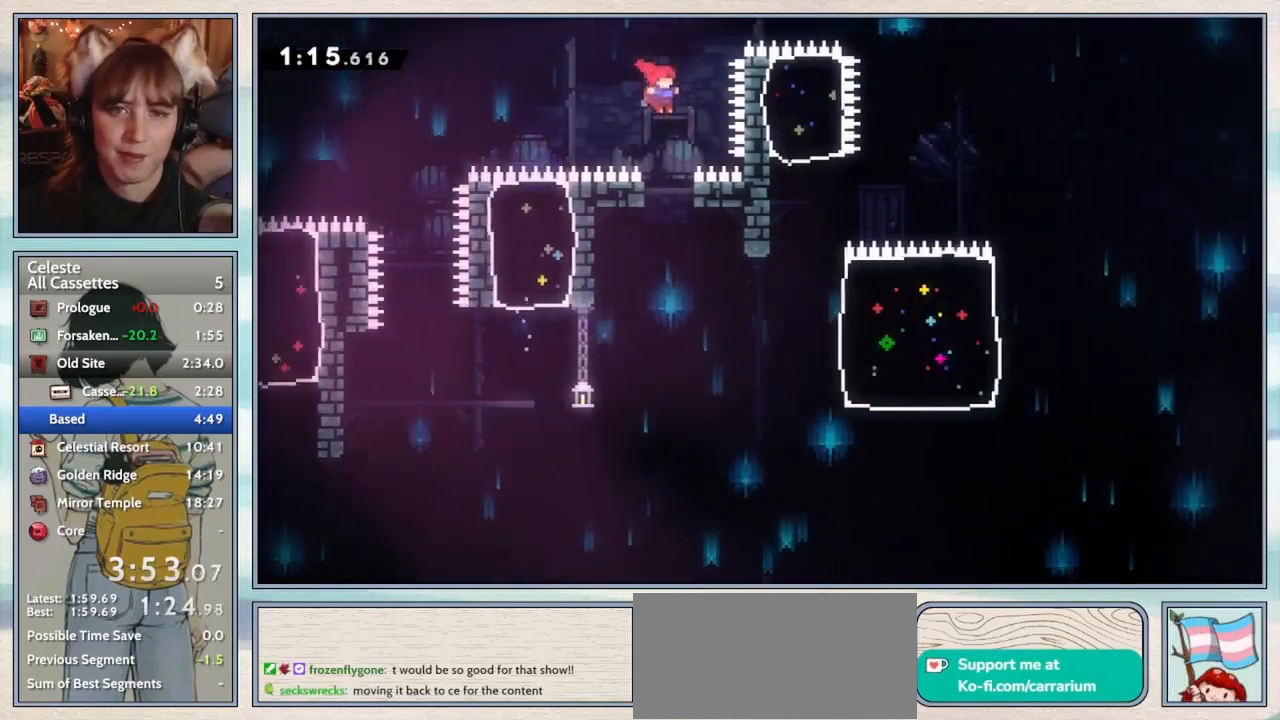
{"keys": ["dash", "right"], "events": [[17, "right", "up"], [233, "right", "down"], [317, "confirm", "up"], [483, "dash", "down"]]}
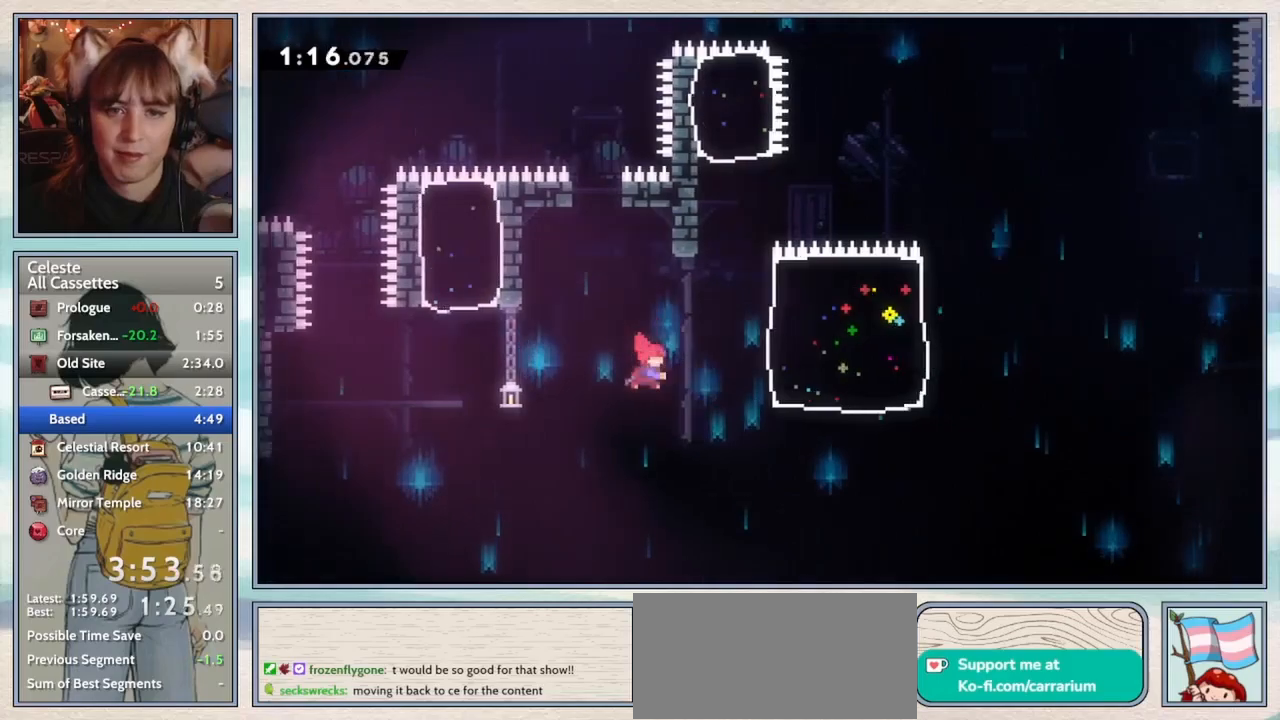
{"keys": ["dash", "left", "up"], "events": [[83, "dash", "up"], [183, "right", "up"], [383, "left", "down"], [417, "up", "down"], [483, "dash", "down"]]}
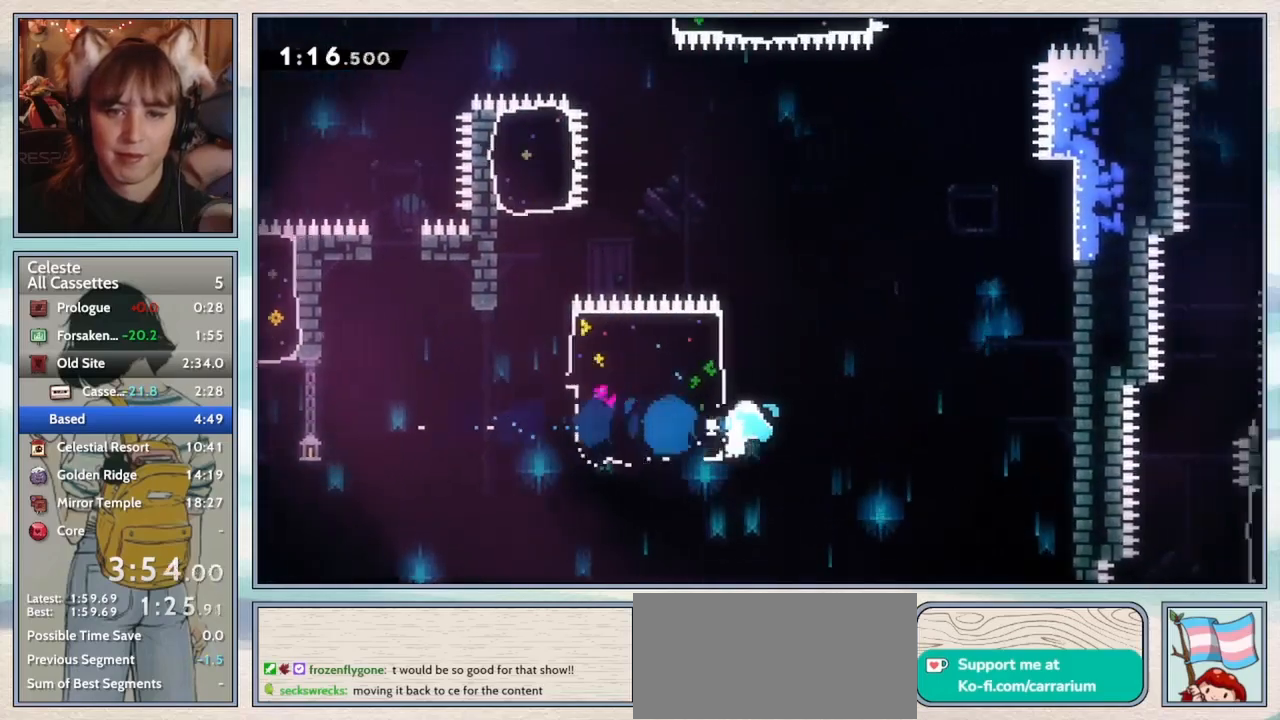
{"keys": ["dash", "up"], "events": [[150, "dash", "up"], [433, "left", "up"], [500, "dash", "down"]]}
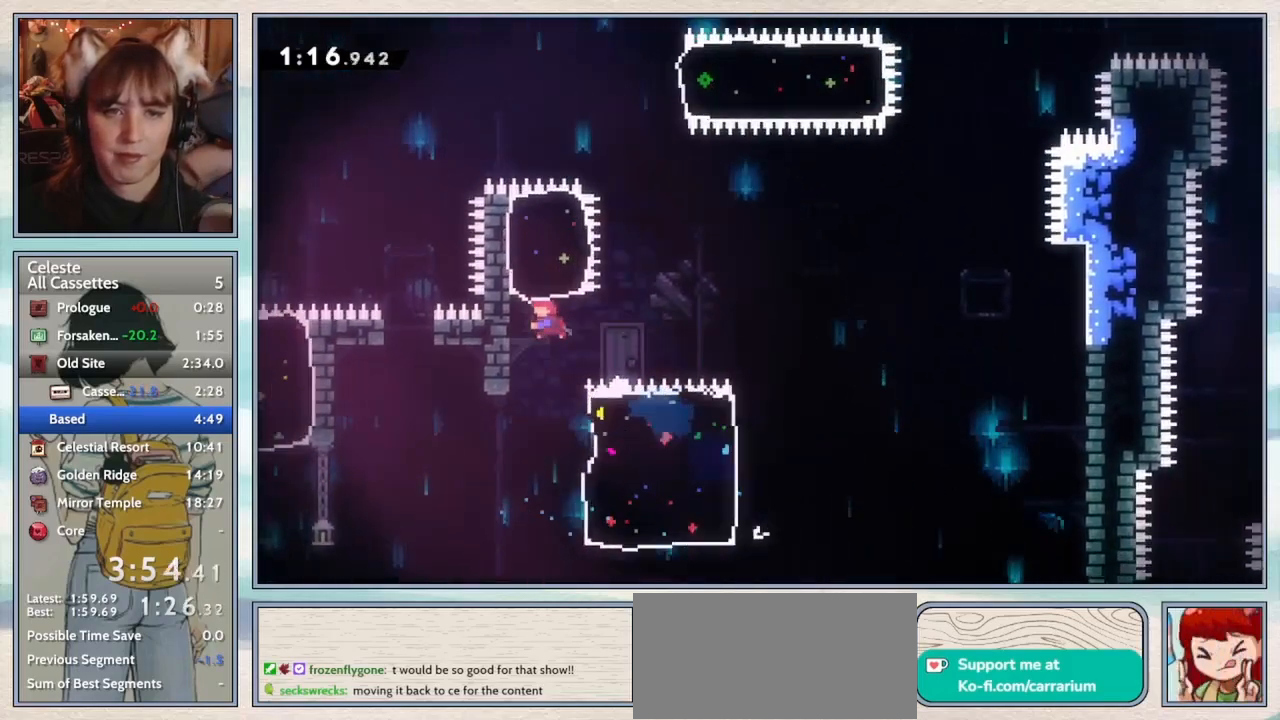
{"keys": ["dash", "right"], "events": [[133, "dash", "up"], [133, "right", "down"], [167, "up", "up"], [483, "dash", "down"]]}
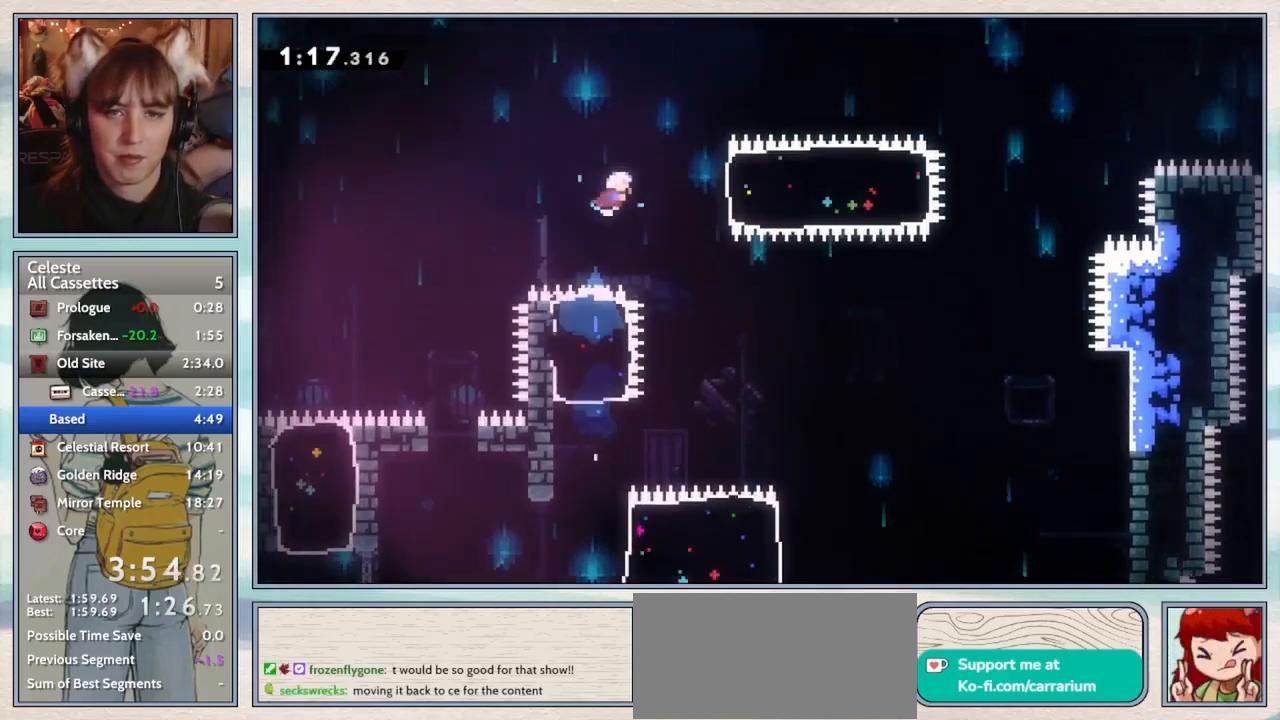
{"keys": ["jump2", "right"], "events": [[133, "dash", "up"], [433, "jump2", "down"]]}
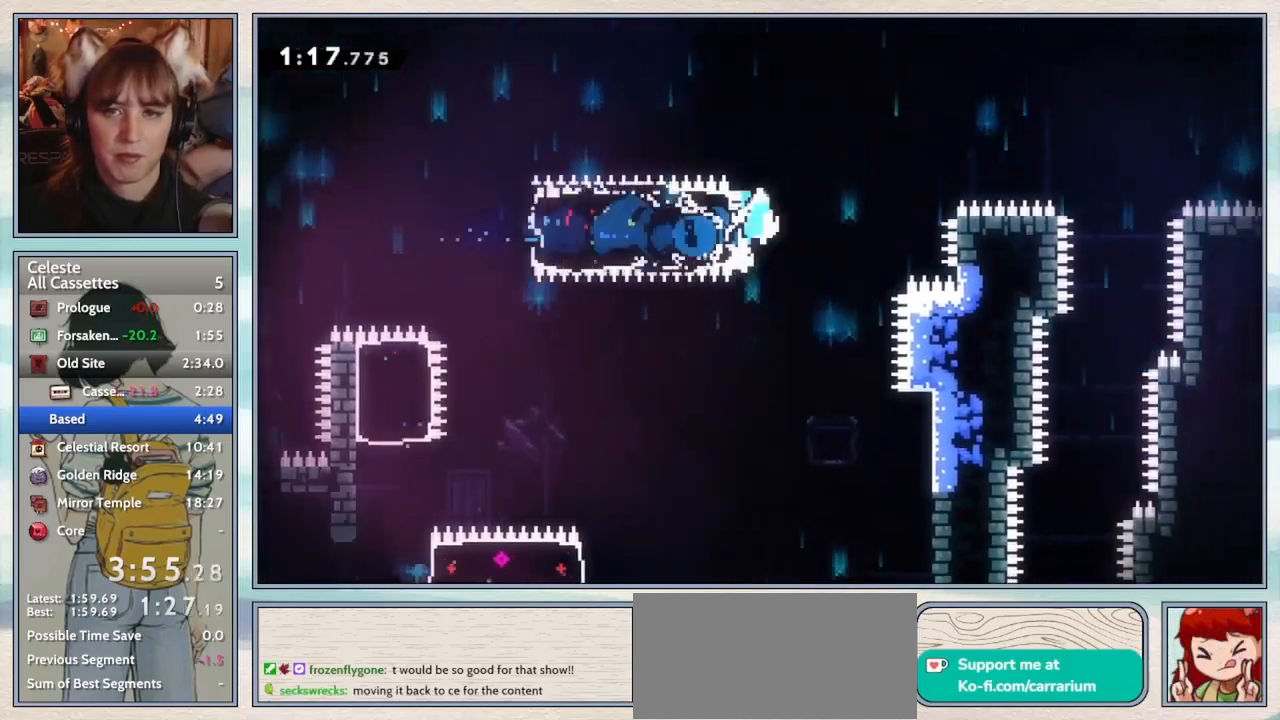
{"keys": ["confirm"], "events": [[50, "jump", "down"], [200, "confirm", "down"], [233, "jump", "up"], [267, "jump2", "up"], [300, "right", "up"]]}